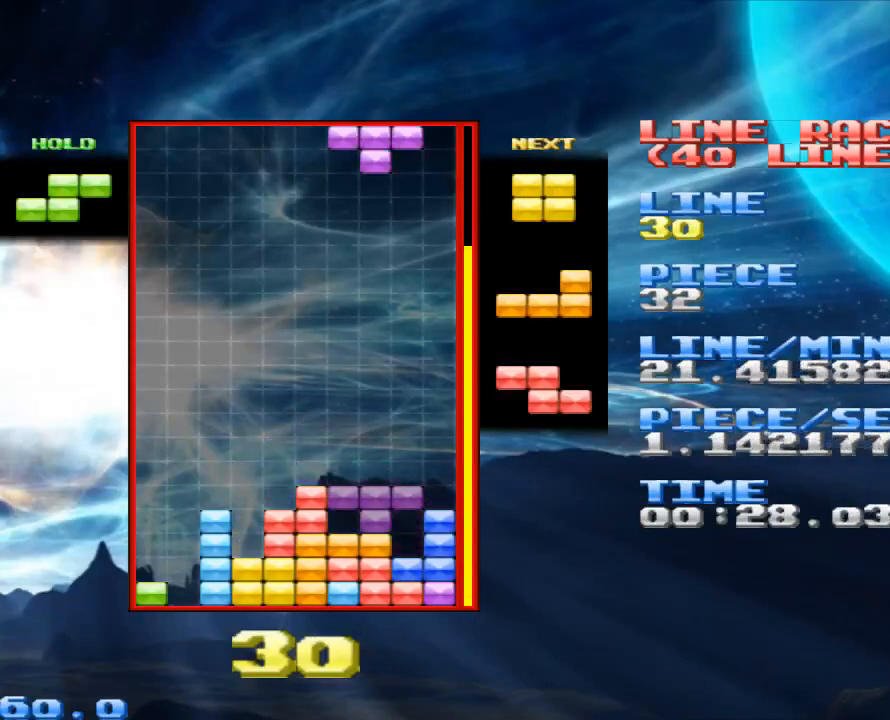
Gameplay with keyboard and mouse; each line is a JSON object with the keys and mouse buttons held at the frame after it. "events" lists presses ("down") and releases ("up") of "1", "2", "3", "4", "a", "alt", "c", "d", "down", "e", "left", "q", "r", "right", "s", "space", "up", "w", "x", "z", "mouse_left" and "mouse_right" between this image and that frame as [ms after this image, input, new state], when the widget could be followed in between. "mouse_left", "mouse_right" = the "left", "right" buttons of the "mouse" list. No other keys are recorded. Mouse movement is not recorded.
{"keys": ["z"], "mouse": [], "events": [[233, "z", "down"], [333, "z", "up"], [467, "z", "down"]]}
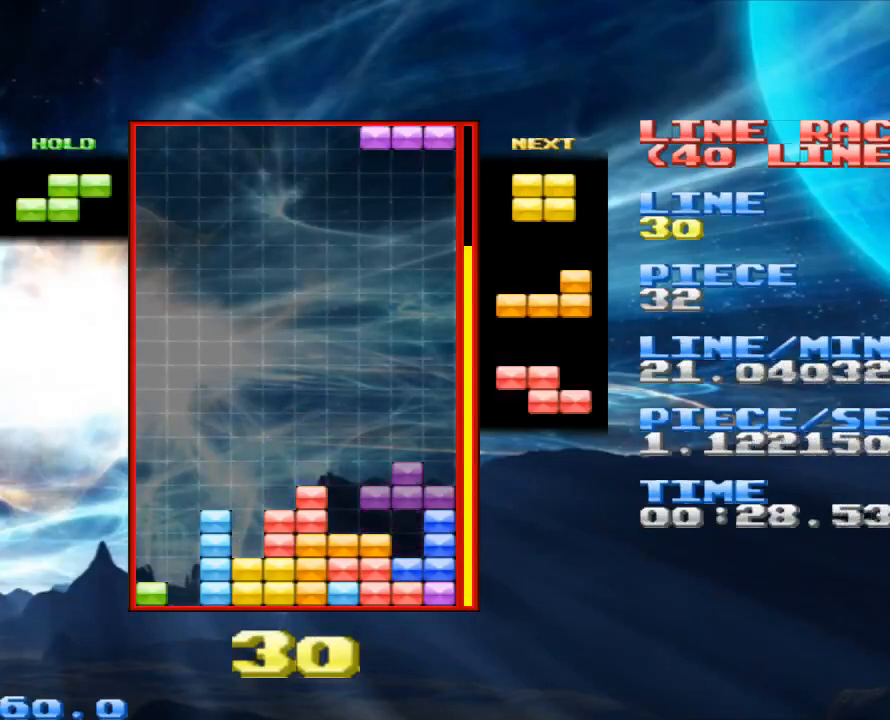
{"keys": [], "mouse": [], "events": [[67, "z", "up"], [167, "z", "down"], [300, "z", "up"], [333, "space", "down"], [467, "space", "up"]]}
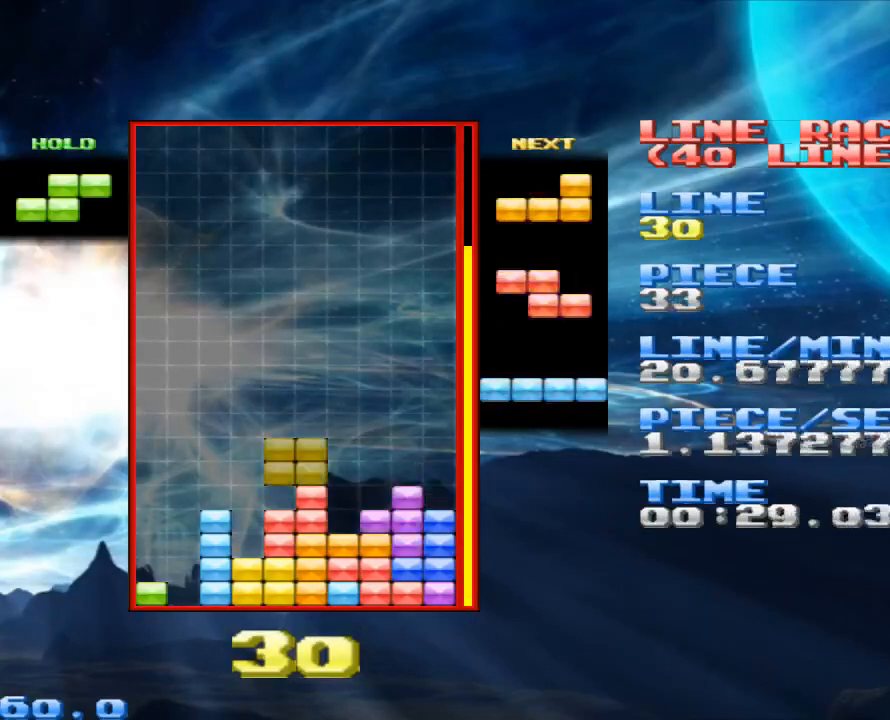
{"keys": [], "mouse": [], "events": [[133, "z", "down"], [200, "z", "up"]]}
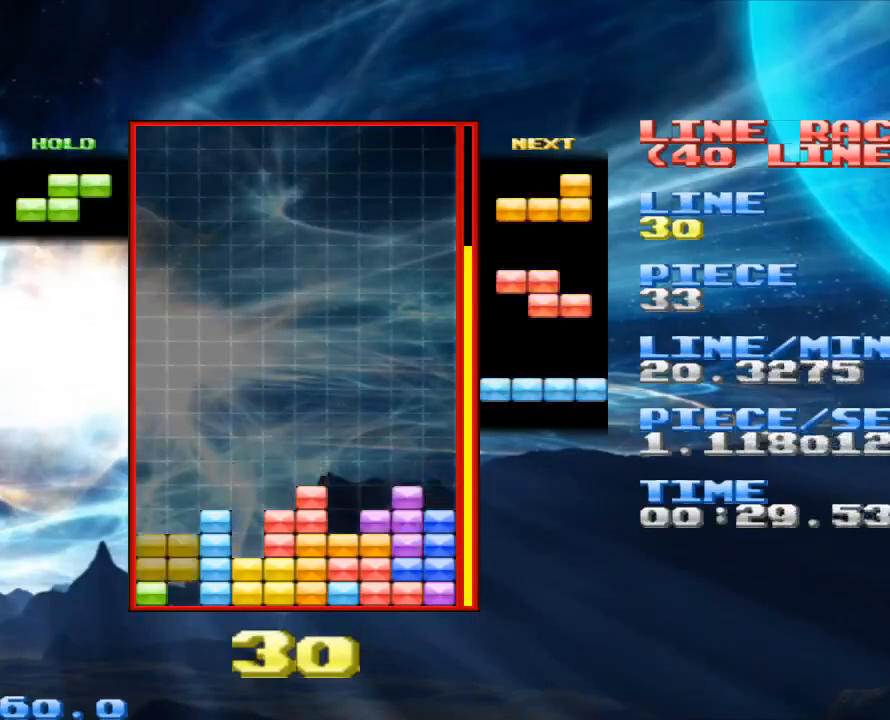
{"keys": [], "mouse": [], "events": [[100, "space", "down"], [167, "space", "up"], [167, "z", "down"], [367, "z", "up"]]}
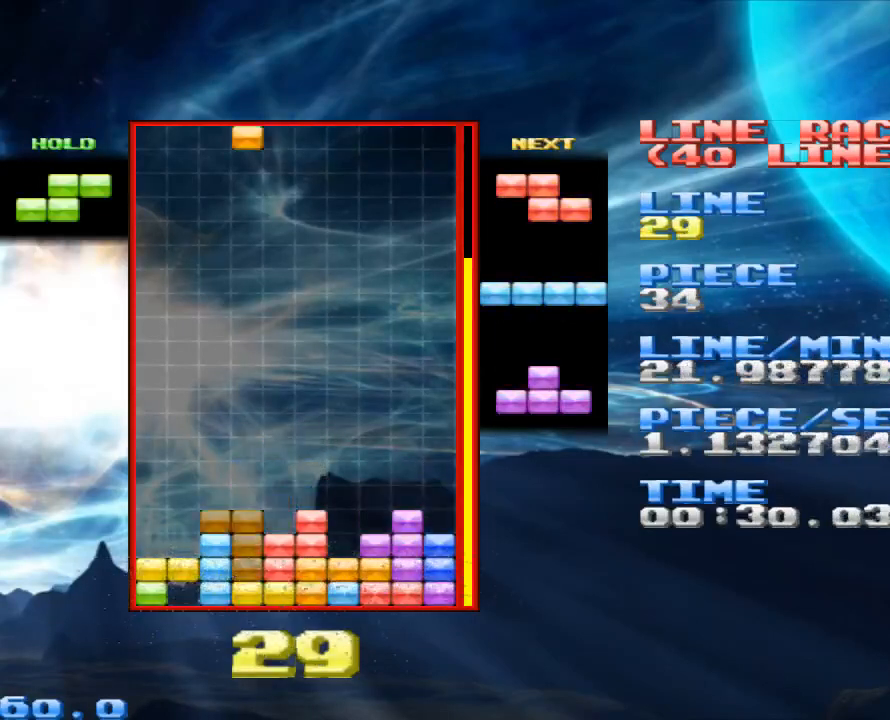
{"keys": ["x"], "mouse": [], "events": [[167, "space", "down"], [300, "space", "up"], [433, "x", "down"]]}
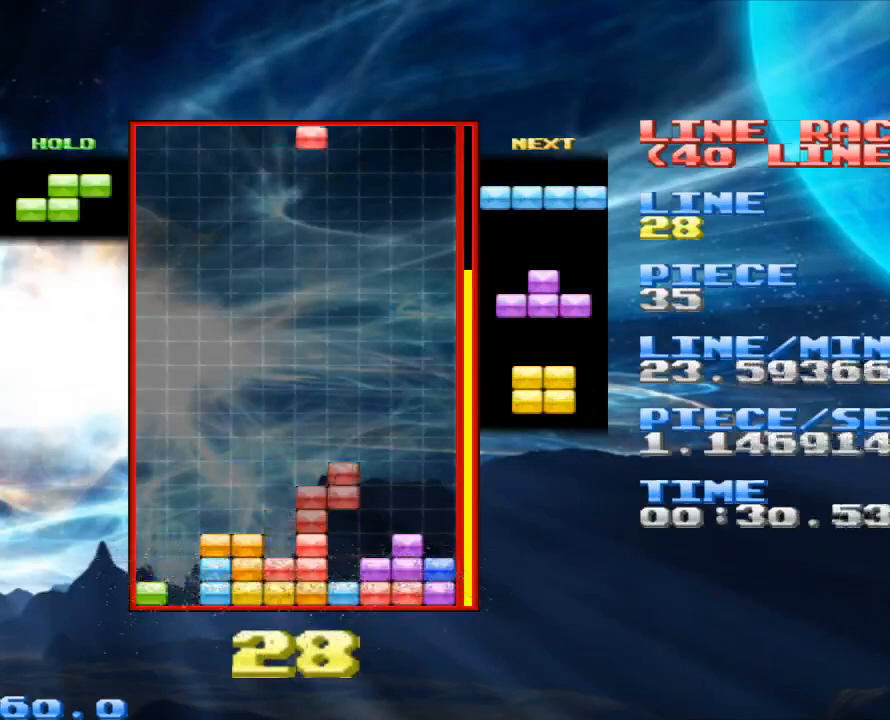
{"keys": ["space"], "mouse": [], "events": [[67, "x", "up"], [400, "space", "down"]]}
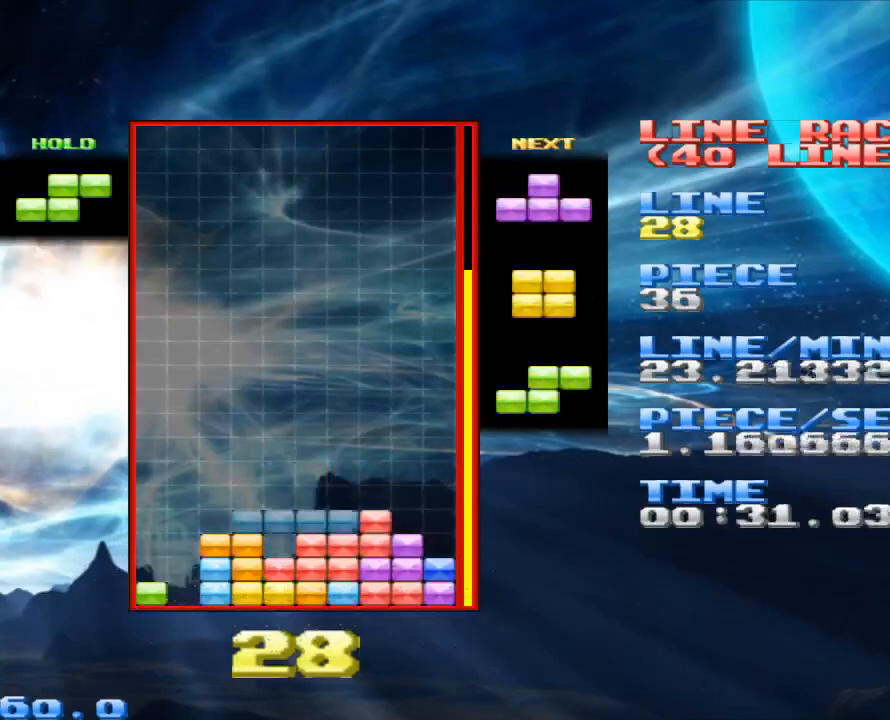
{"keys": [], "mouse": [], "events": [[33, "space", "up"], [100, "z", "down"], [267, "z", "up"]]}
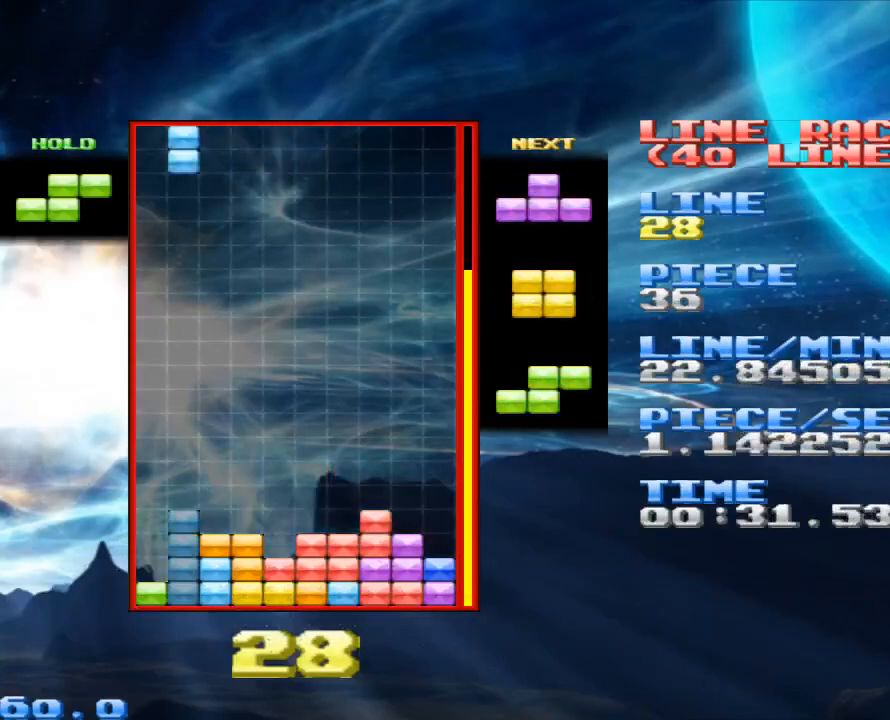
{"keys": ["x"], "mouse": [], "events": [[233, "space", "down"], [400, "space", "up"], [467, "x", "down"]]}
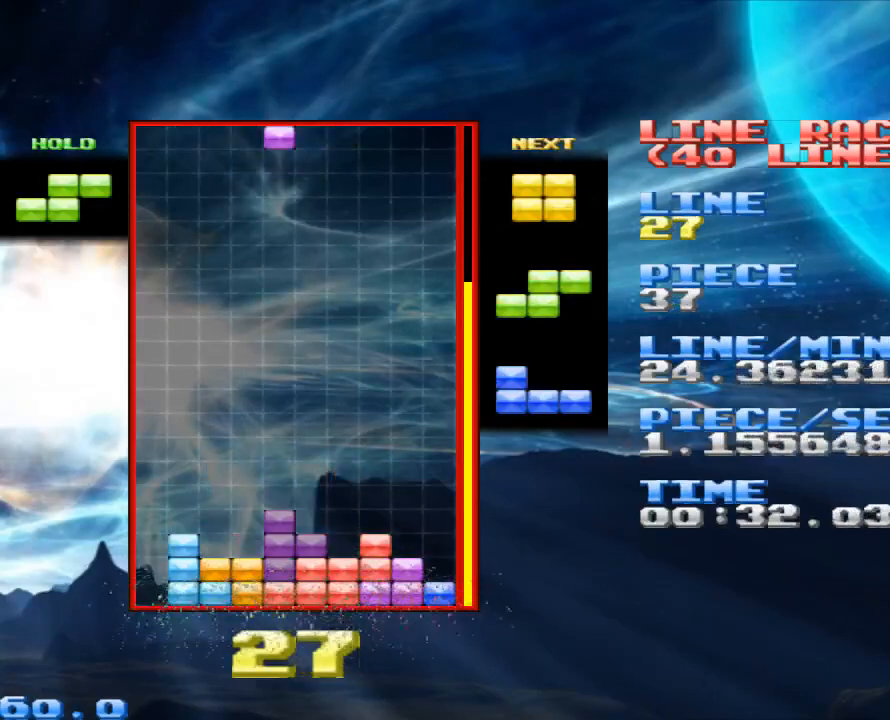
{"keys": ["space"], "mouse": [], "events": [[133, "x", "up"], [200, "x", "down"], [300, "x", "up"], [433, "space", "down"]]}
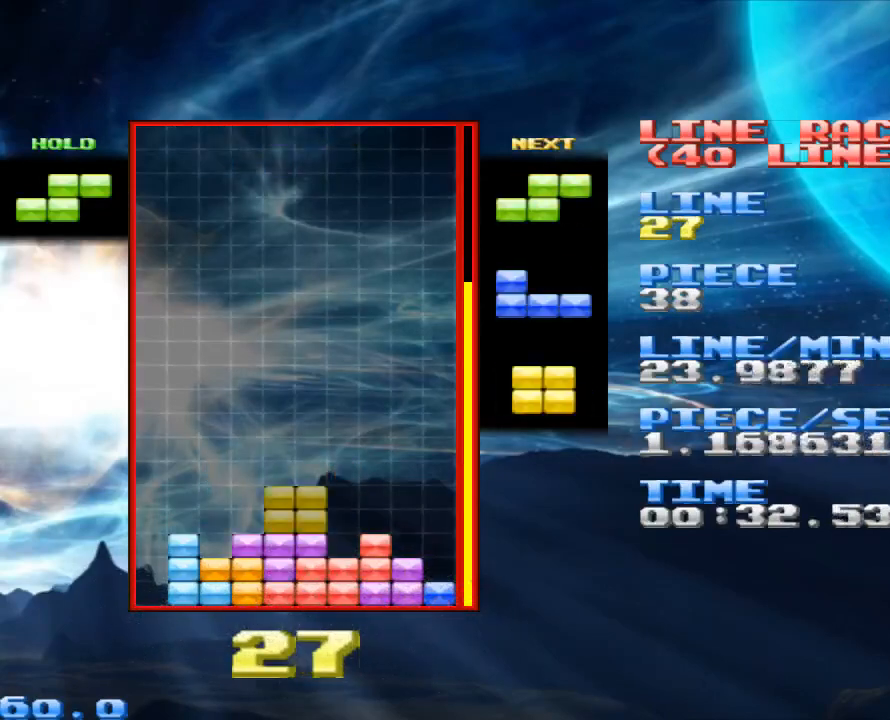
{"keys": [], "mouse": [], "events": [[100, "space", "up"], [367, "space", "down"], [467, "space", "up"]]}
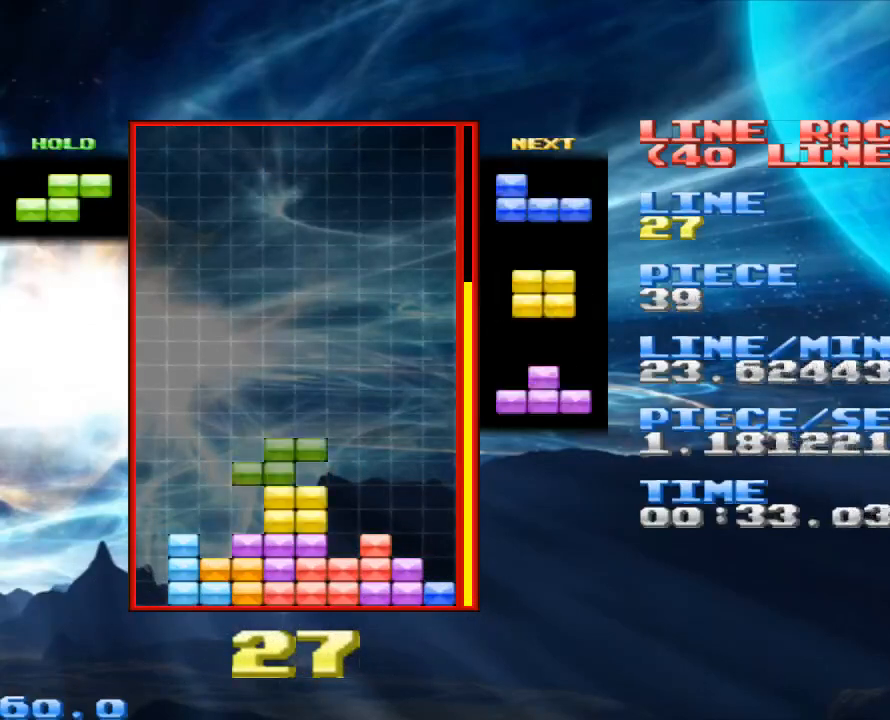
{"keys": [], "mouse": [], "events": [[100, "z", "down"], [233, "z", "up"]]}
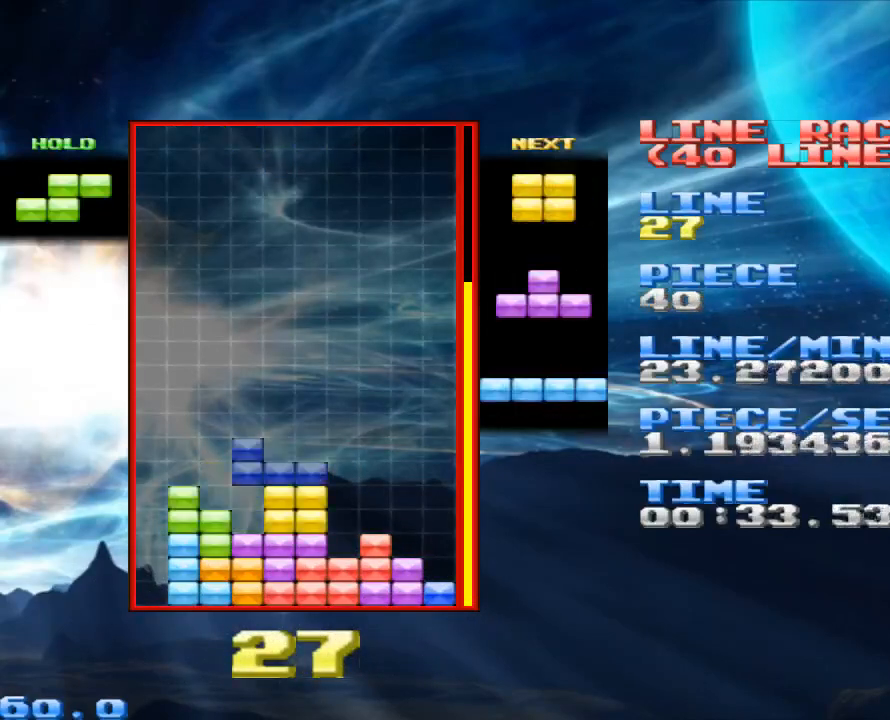
{"keys": [], "mouse": [], "events": [[33, "space", "down"], [67, "space", "up"], [300, "z", "down"], [433, "z", "up"]]}
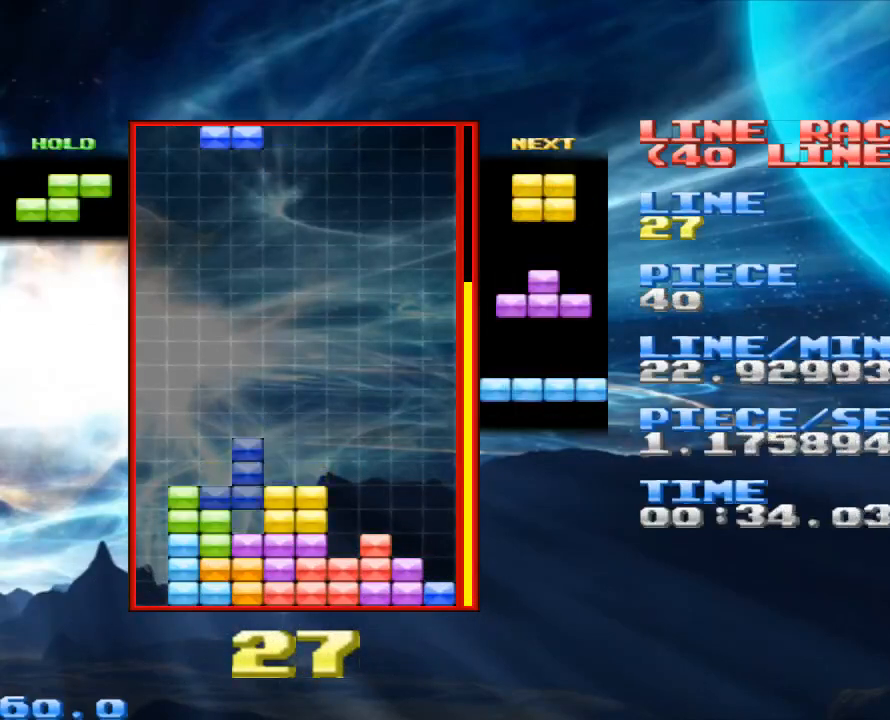
{"keys": [], "mouse": [], "events": [[33, "z", "down"], [233, "z", "up"], [367, "z", "down"], [500, "z", "up"]]}
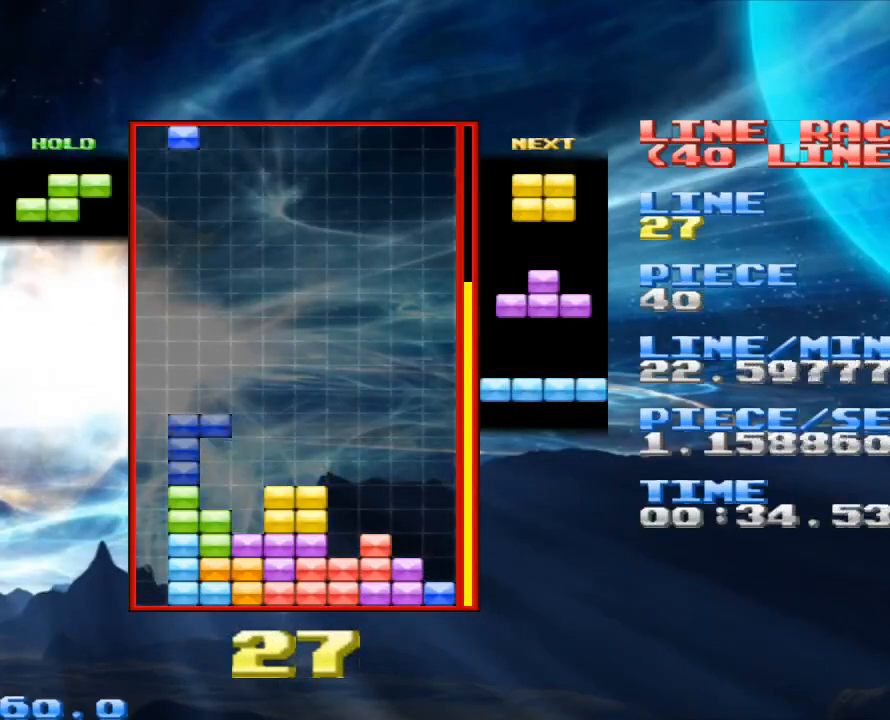
{"keys": [], "mouse": [], "events": [[300, "space", "down"], [400, "space", "up"]]}
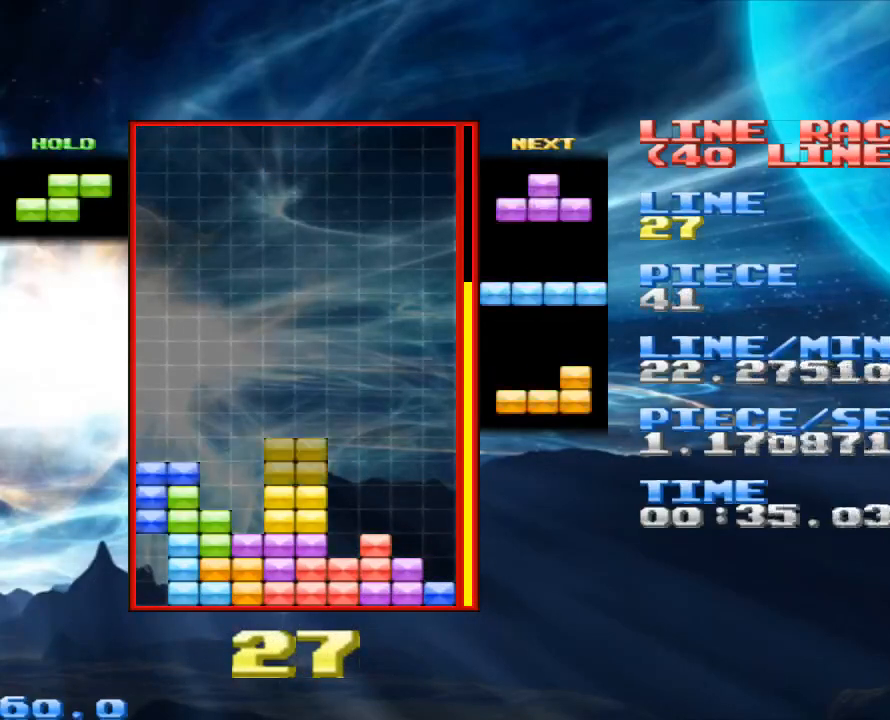
{"keys": ["z"], "mouse": [], "events": [[267, "space", "down"], [367, "space", "up"], [400, "z", "down"]]}
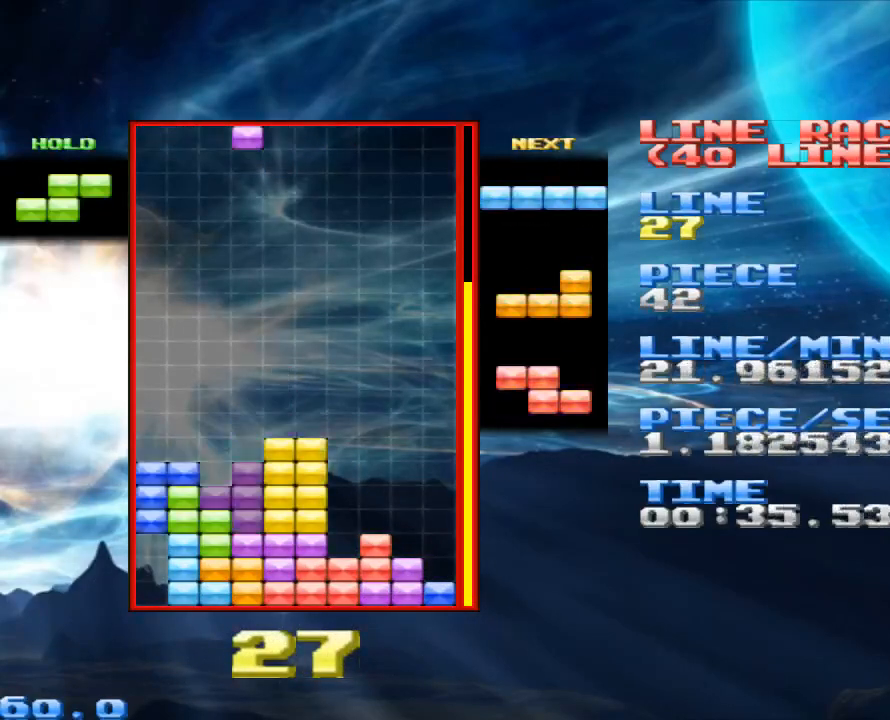
{"keys": ["x"], "mouse": [], "events": [[33, "z", "up"], [267, "space", "down"], [433, "space", "up"], [500, "x", "down"]]}
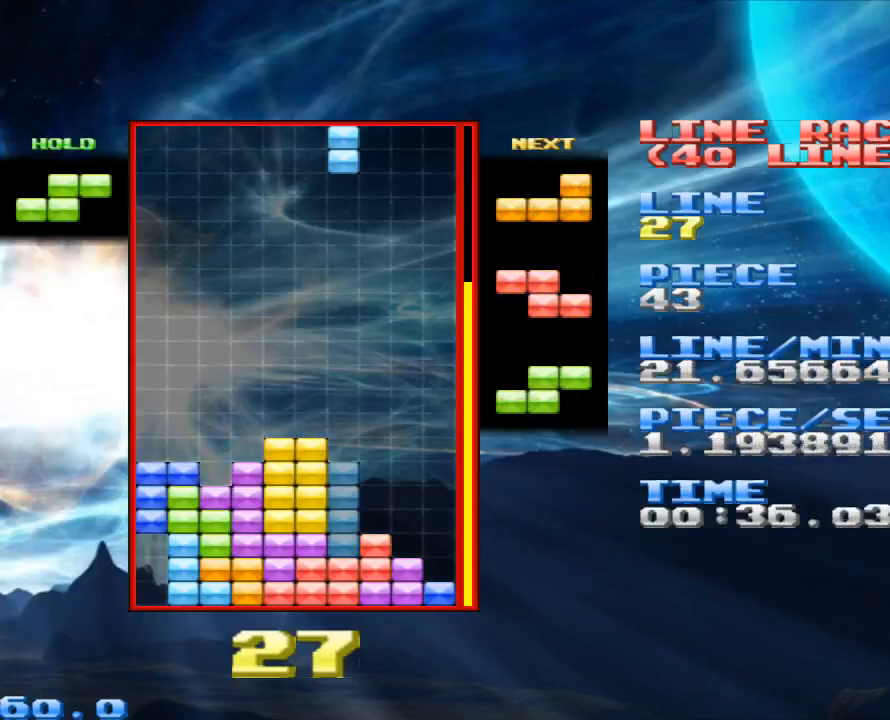
{"keys": ["space"], "mouse": [], "events": [[100, "x", "up"], [467, "space", "down"]]}
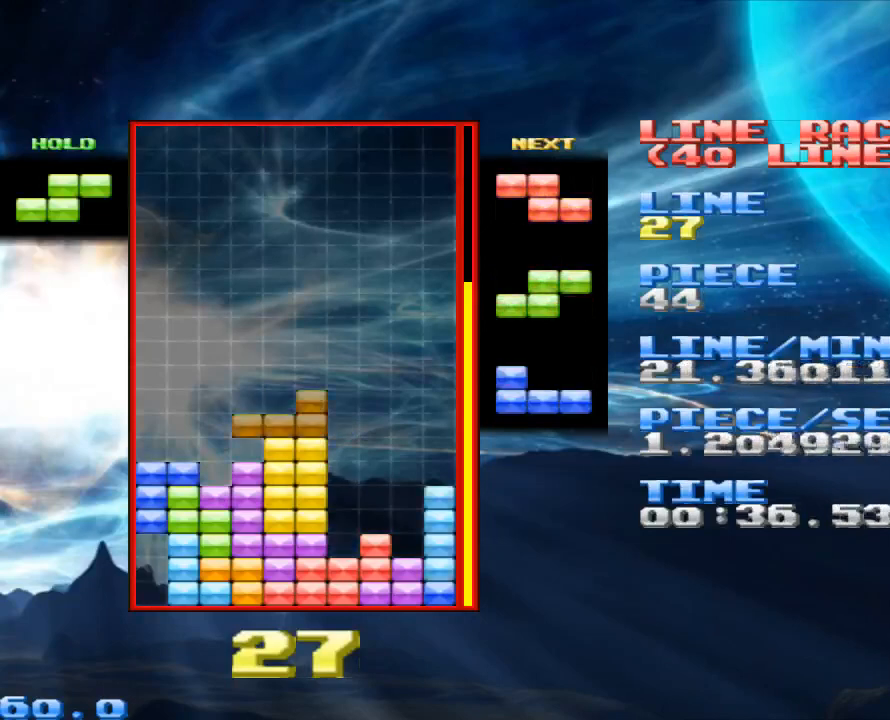
{"keys": [], "mouse": [], "events": [[67, "space", "up"], [267, "x", "down"], [367, "x", "up"]]}
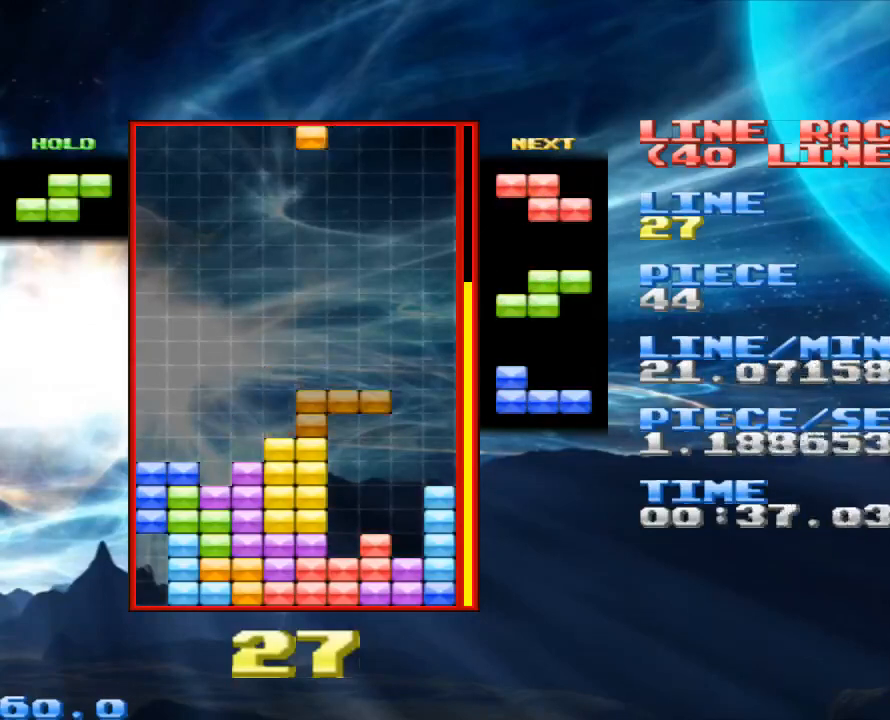
{"keys": ["space"], "mouse": [], "events": [[33, "x", "down"], [100, "x", "up"], [400, "space", "down"]]}
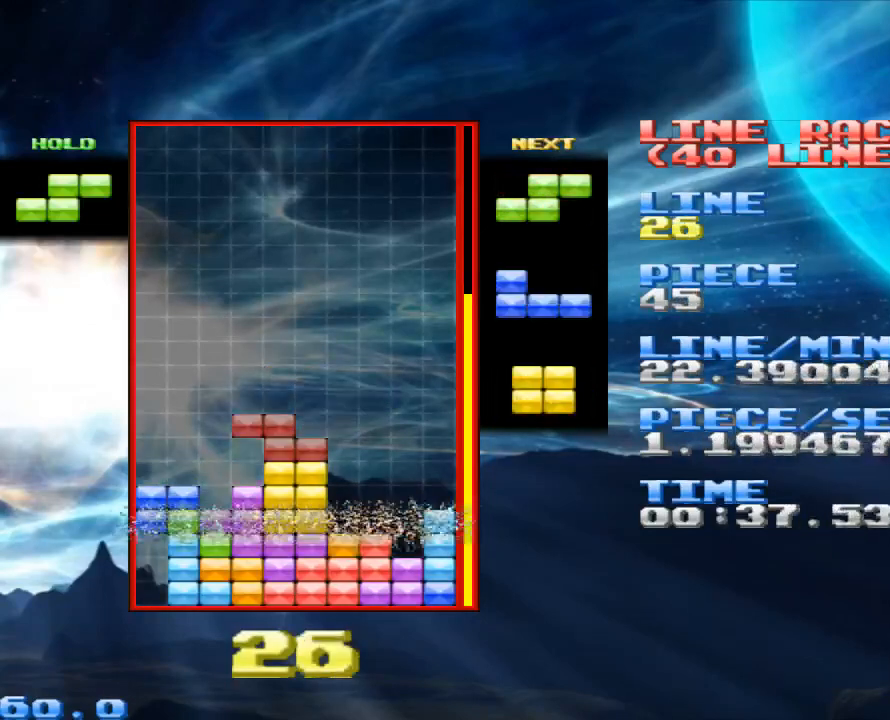
{"keys": [], "mouse": [], "events": [[67, "space", "up"], [200, "z", "down"], [400, "z", "up"]]}
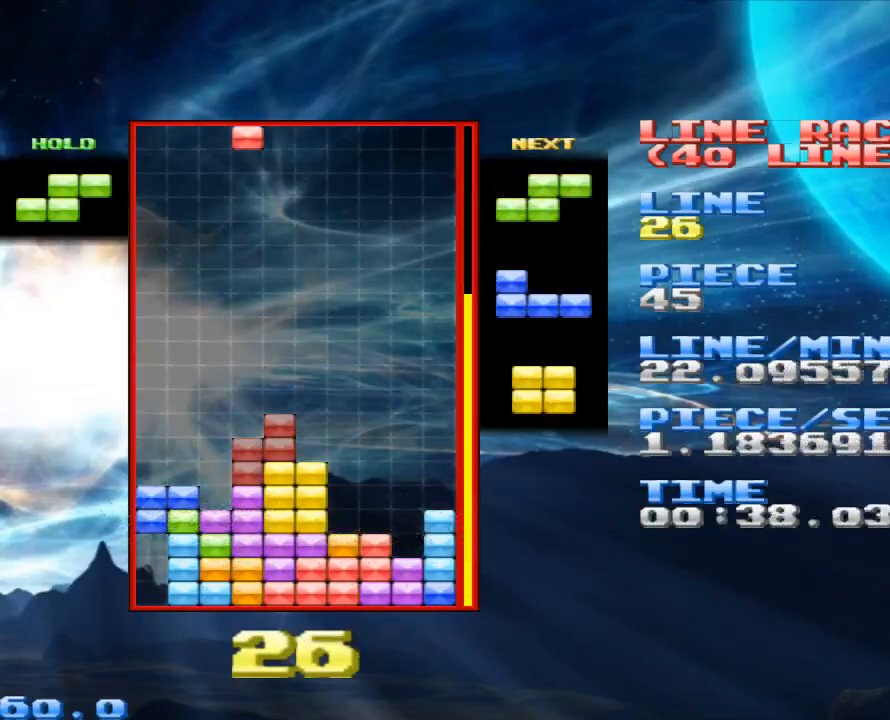
{"keys": [], "mouse": [], "events": [[367, "space", "down"], [500, "space", "up"]]}
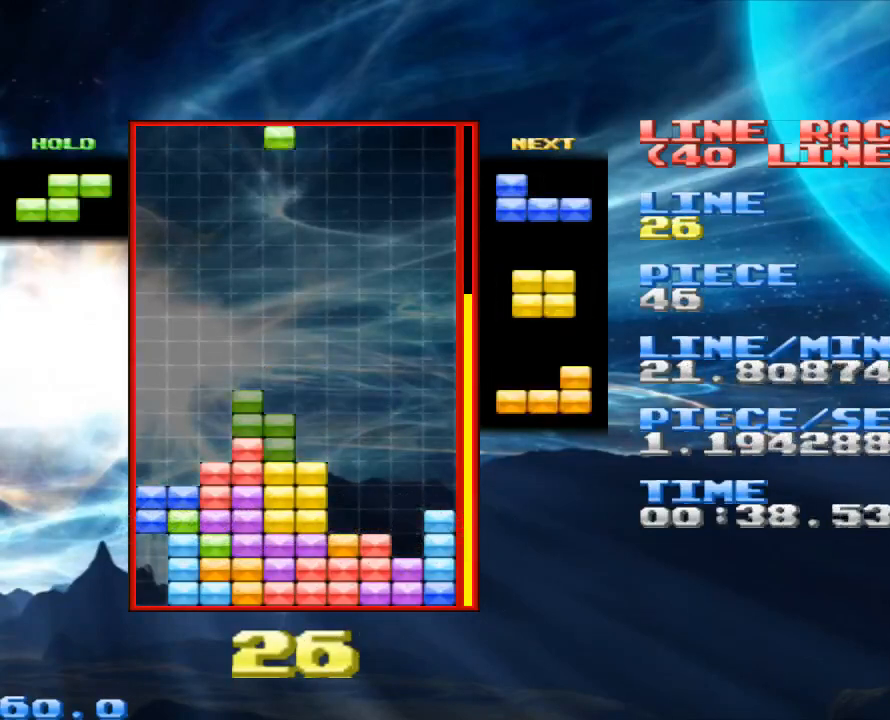
{"keys": [], "mouse": [], "events": [[33, "z", "down"], [167, "z", "up"]]}
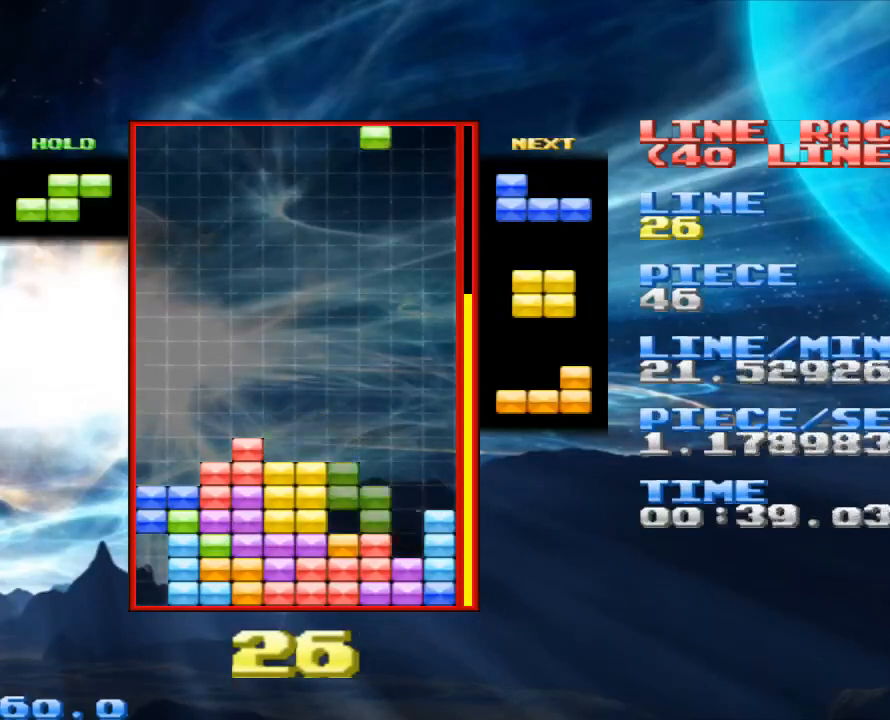
{"keys": [], "mouse": [], "events": [[200, "space", "down"], [300, "space", "up"], [333, "z", "down"], [467, "z", "up"]]}
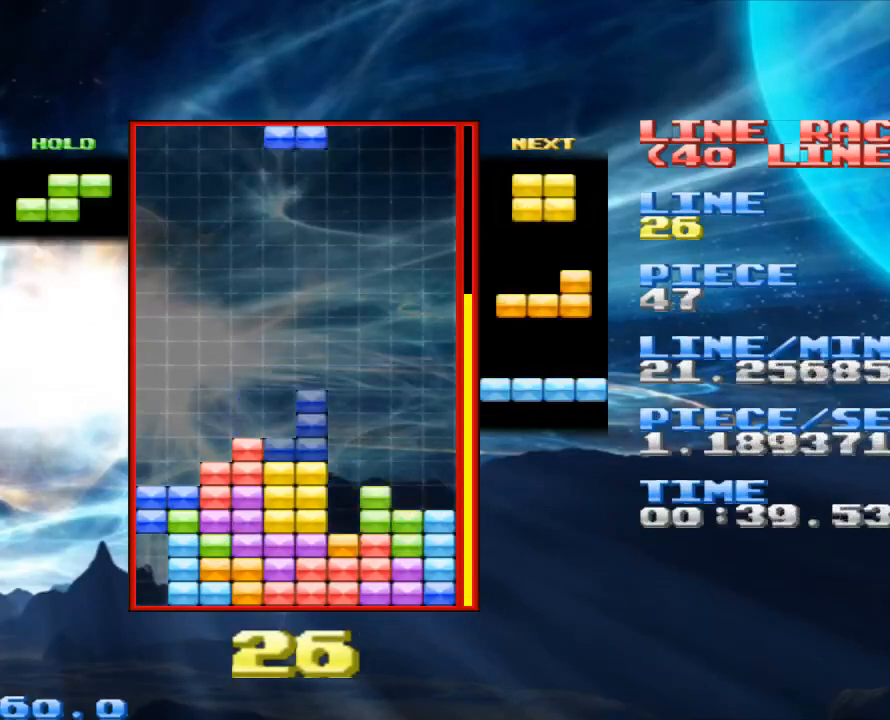
{"keys": [], "mouse": [], "events": [[300, "z", "down"], [433, "z", "up"]]}
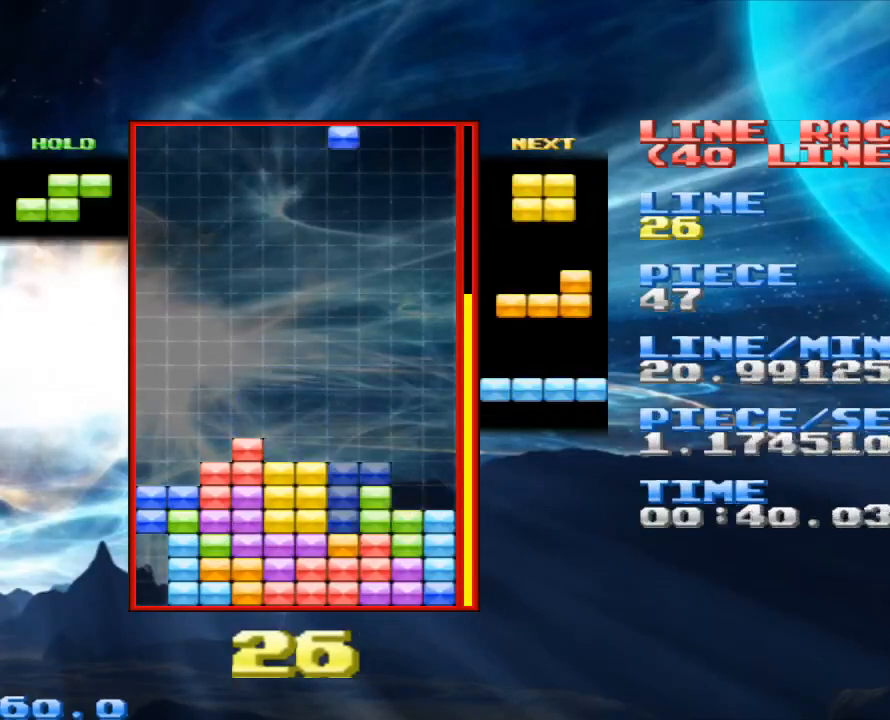
{"keys": [], "mouse": [], "events": [[33, "z", "down"], [167, "z", "up"]]}
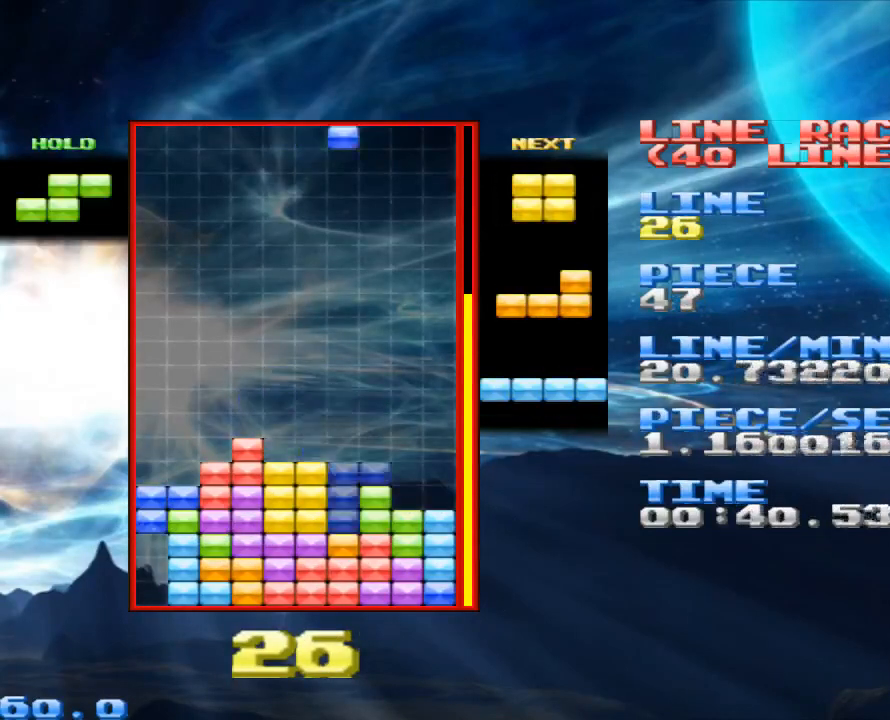
{"keys": [], "mouse": [], "events": [[100, "space", "down"], [167, "space", "up"]]}
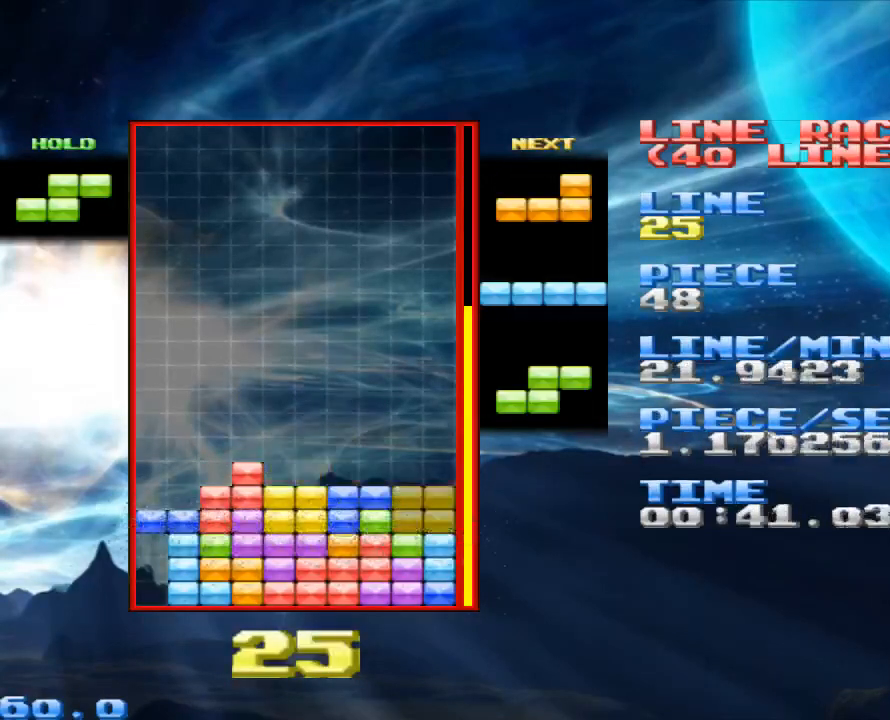
{"keys": [], "mouse": [], "events": [[200, "space", "down"], [367, "space", "up"]]}
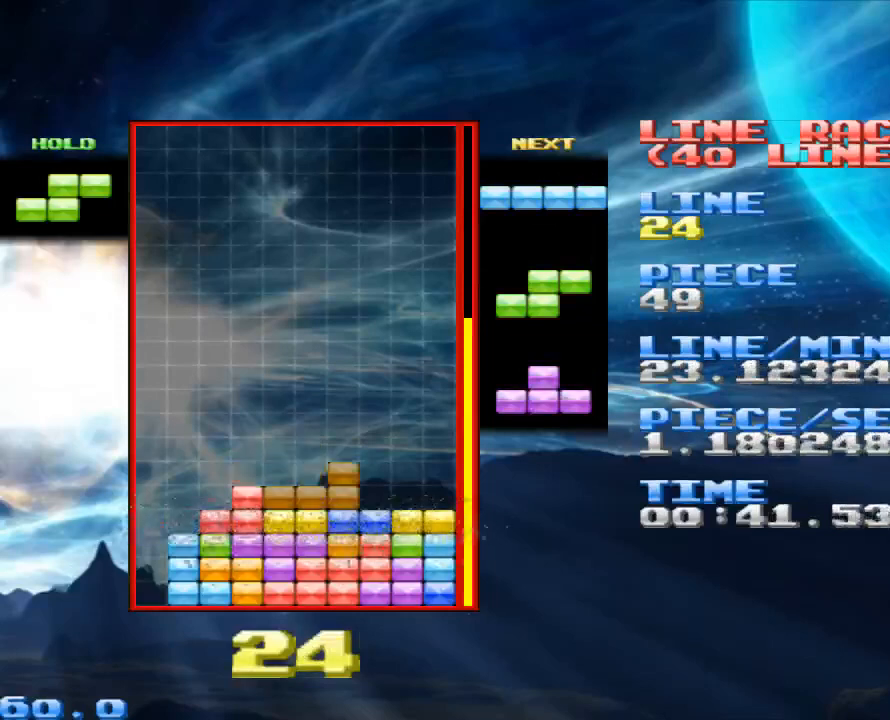
{"keys": [], "mouse": [], "events": []}